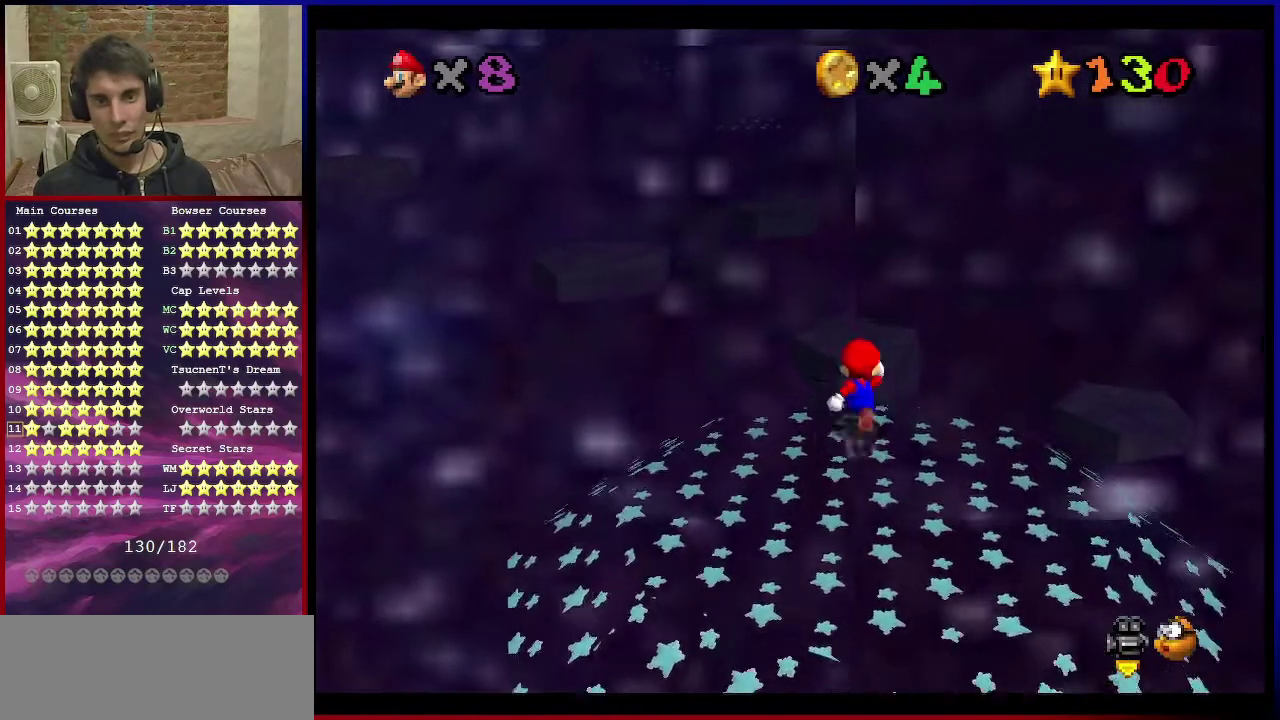
Gameplay with a controller (Nintendo layout); each line is a JSON object with the inputs held at the frame after it (dt_ms = milliseconds from this image to that frame). "events" lists button and stick changes between this image and that frame as [ms after this image, input, new state], when the widget could be followed in between. Not read: L3 R3.
{"dt_ms": 401, "buttons": ["Z"], "left_stick": "up", "events": [[134, "Z", "down"], [201, "A", "down"], [368, "A", "up"]]}
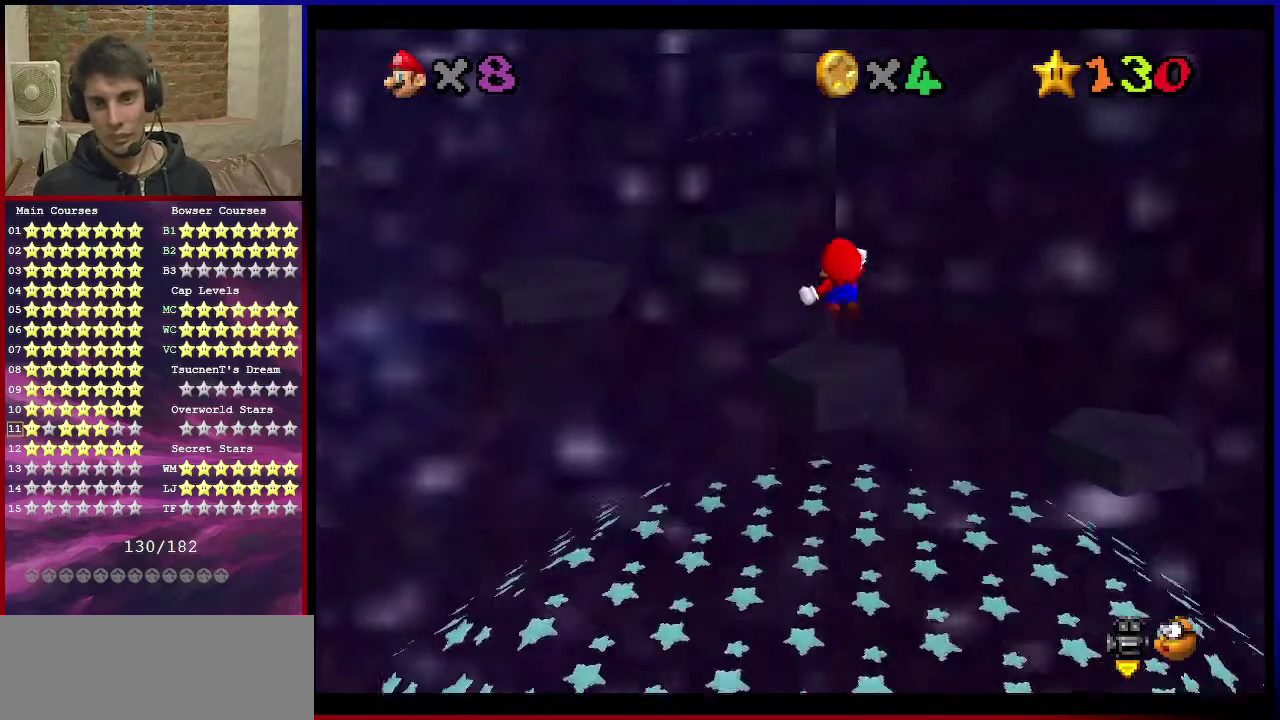
{"dt_ms": 601, "buttons": ["Z"], "left_stick": "up", "events": []}
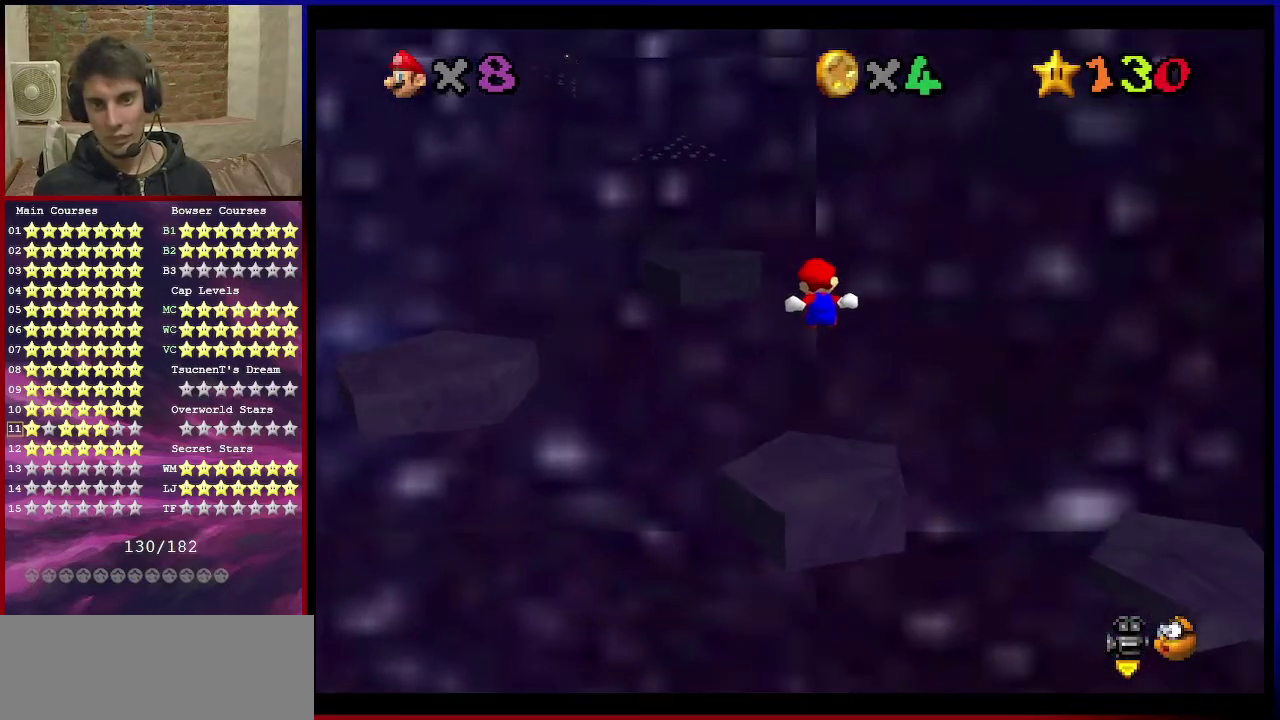
{"dt_ms": 700, "buttons": [], "left_stick": "center", "events": [[233, "left_stick", "down"], [367, "C_RIGHT", "down"], [500, "C_RIGHT", "up"], [533, "Z", "up"], [600, "left_stick", "center"]]}
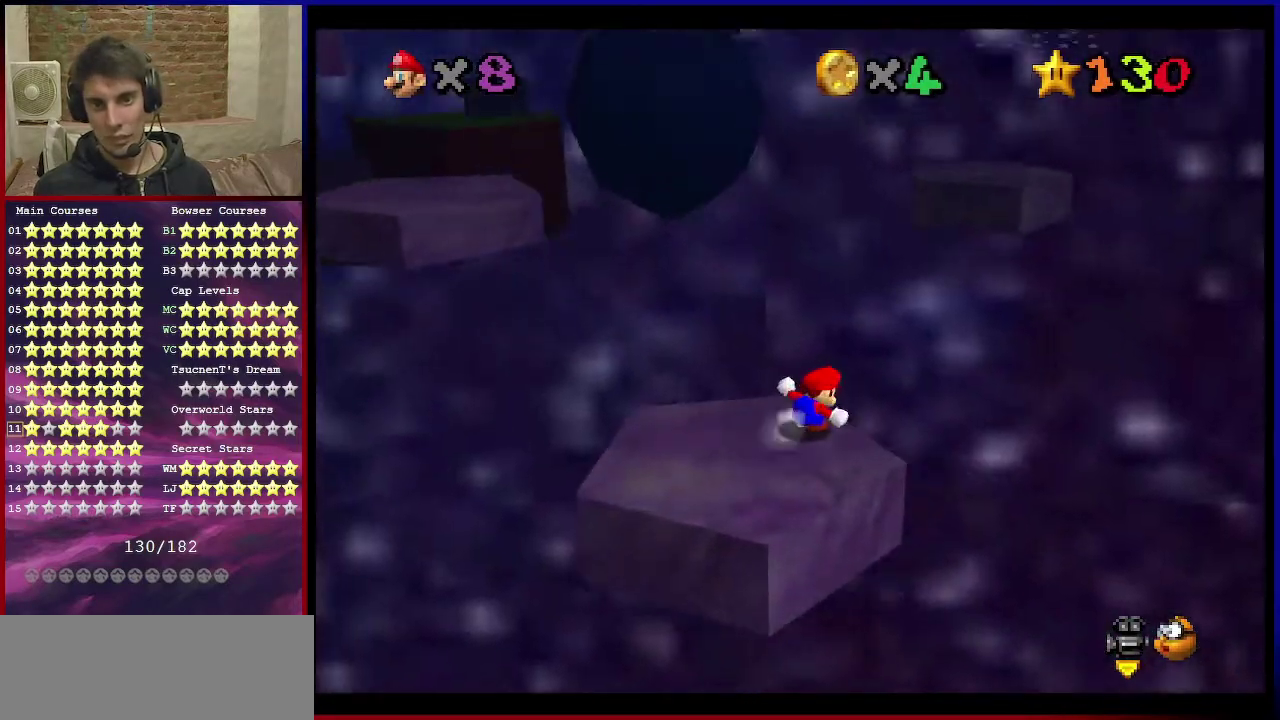
{"dt_ms": 300, "buttons": [], "left_stick": "center", "events": [[34, "C_RIGHT", "down"], [167, "C_RIGHT", "up"]]}
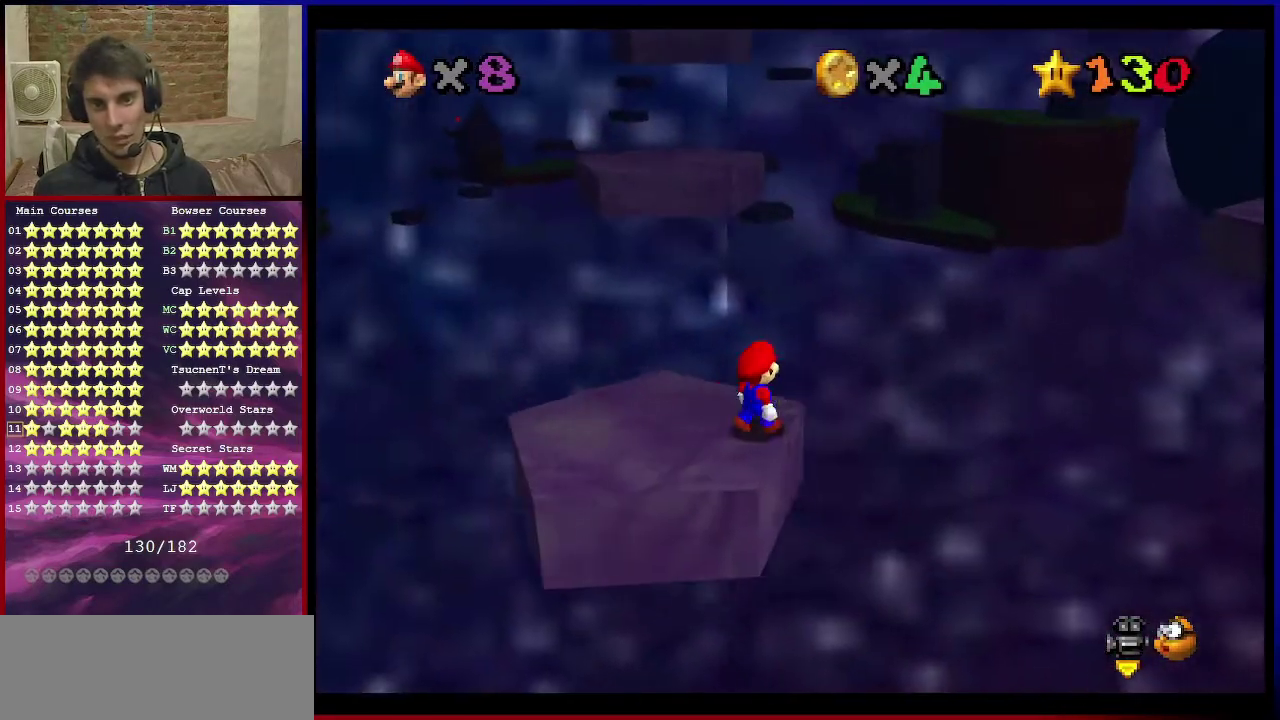
{"dt_ms": 601, "buttons": ["A"], "left_stick": "up-left", "events": [[301, "A", "down"], [334, "left_stick", "up"], [434, "left_stick", "left"], [568, "left_stick", "up-left"]]}
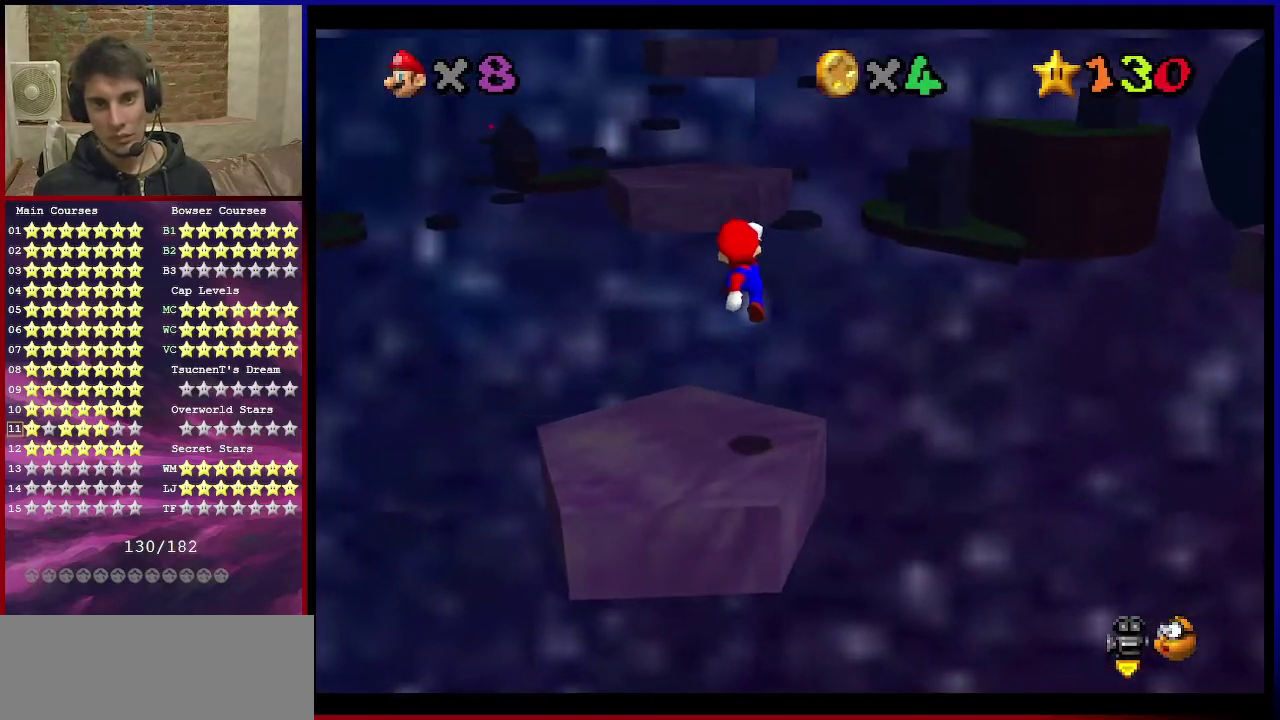
{"dt_ms": 401, "buttons": [], "left_stick": "up", "events": [[234, "A", "up"], [367, "left_stick", "up"]]}
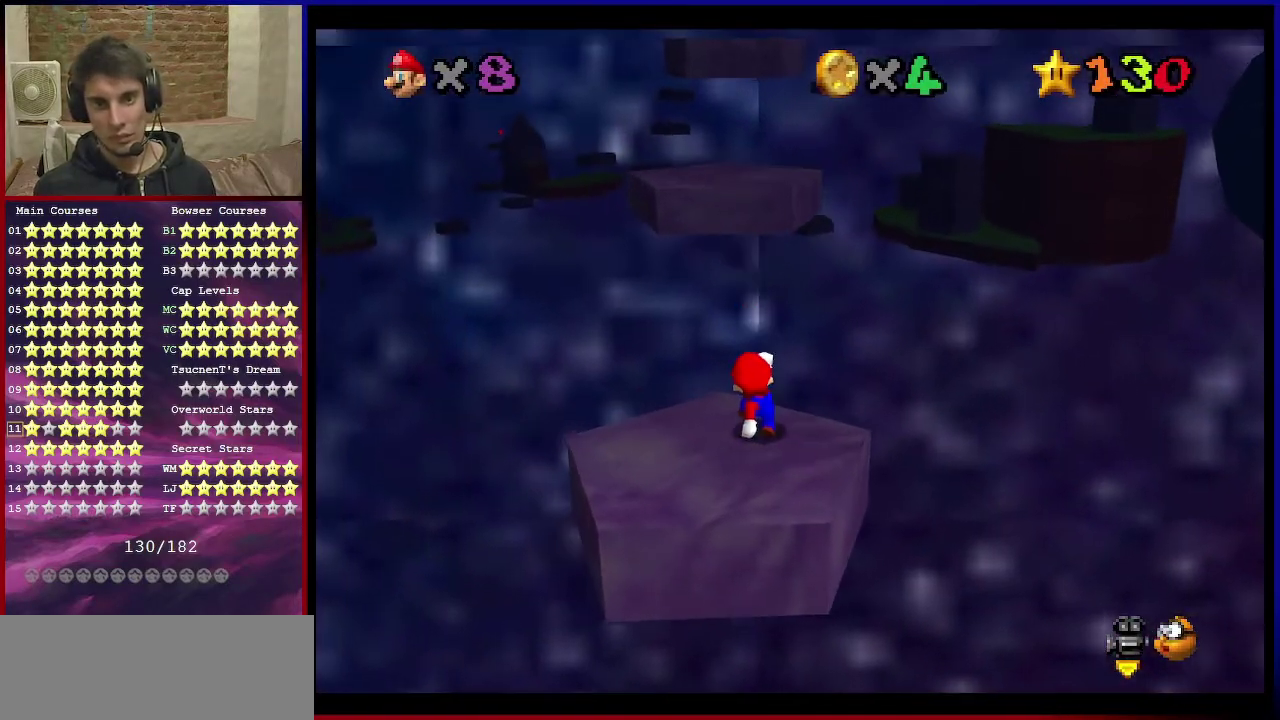
{"dt_ms": 500, "buttons": ["A"], "left_stick": "up", "events": [[100, "A", "down"]]}
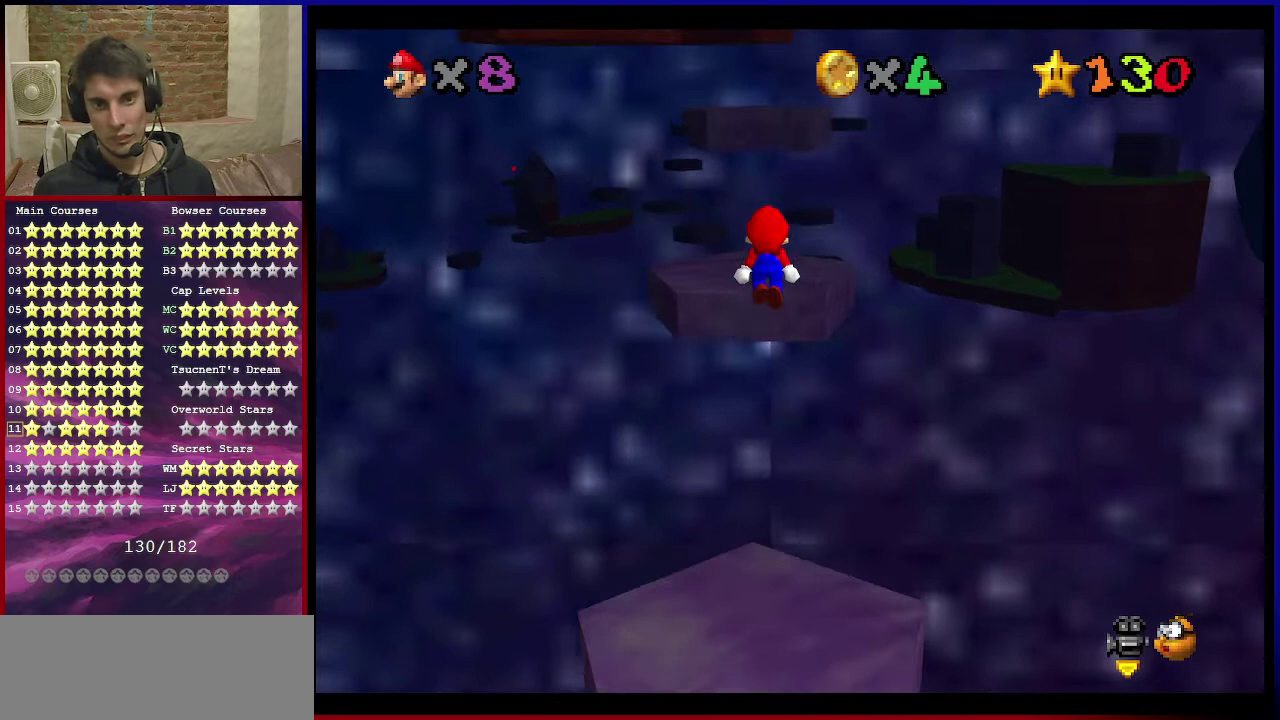
{"dt_ms": 300, "buttons": ["A", "B"], "left_stick": "up-left", "events": [[200, "left_stick", "down"], [300, "B", "down"], [300, "left_stick", "up-left"]]}
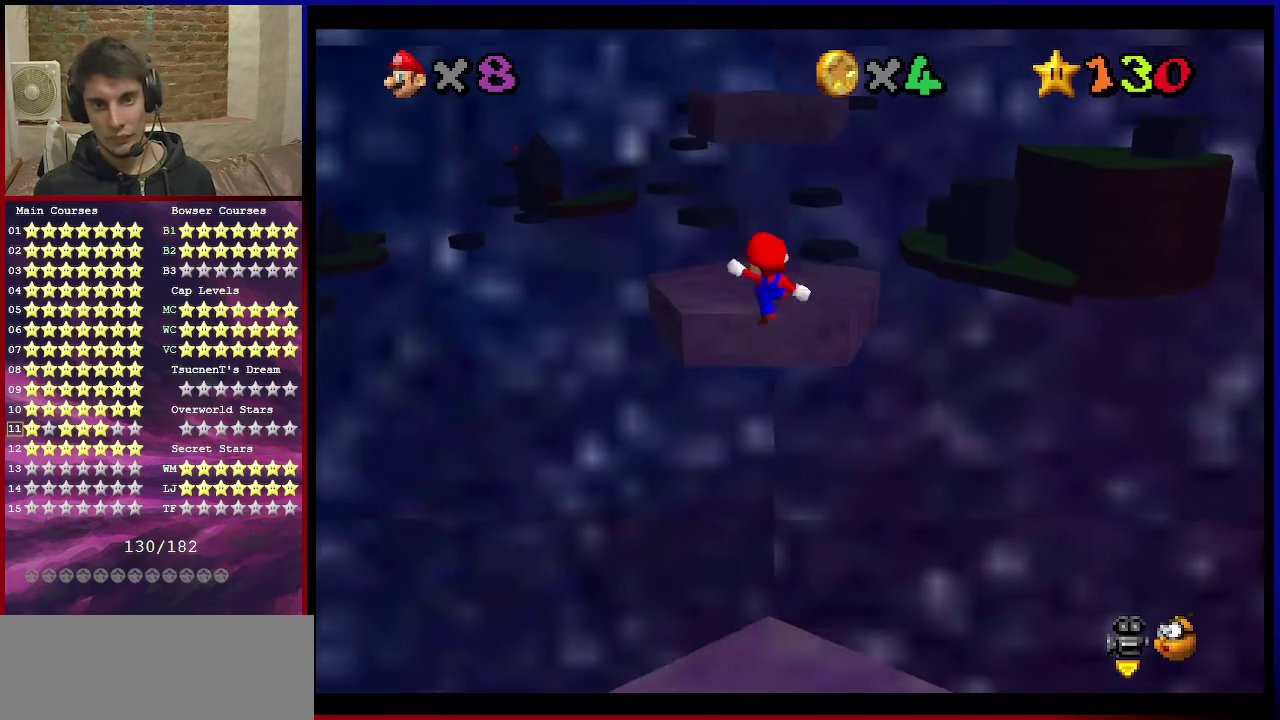
{"dt_ms": 601, "buttons": ["C_DOWN", "C_LEFT"], "left_stick": "down-right", "events": [[167, "B", "up"], [200, "A", "up"], [234, "C_DOWN", "down"], [234, "C_LEFT", "down"], [334, "C_DOWN", "up"], [334, "C_LEFT", "up"], [401, "left_stick", "down"], [434, "A", "down"], [501, "left_stick", "down-right"], [534, "A", "up"], [601, "C_DOWN", "down"], [601, "C_LEFT", "down"]]}
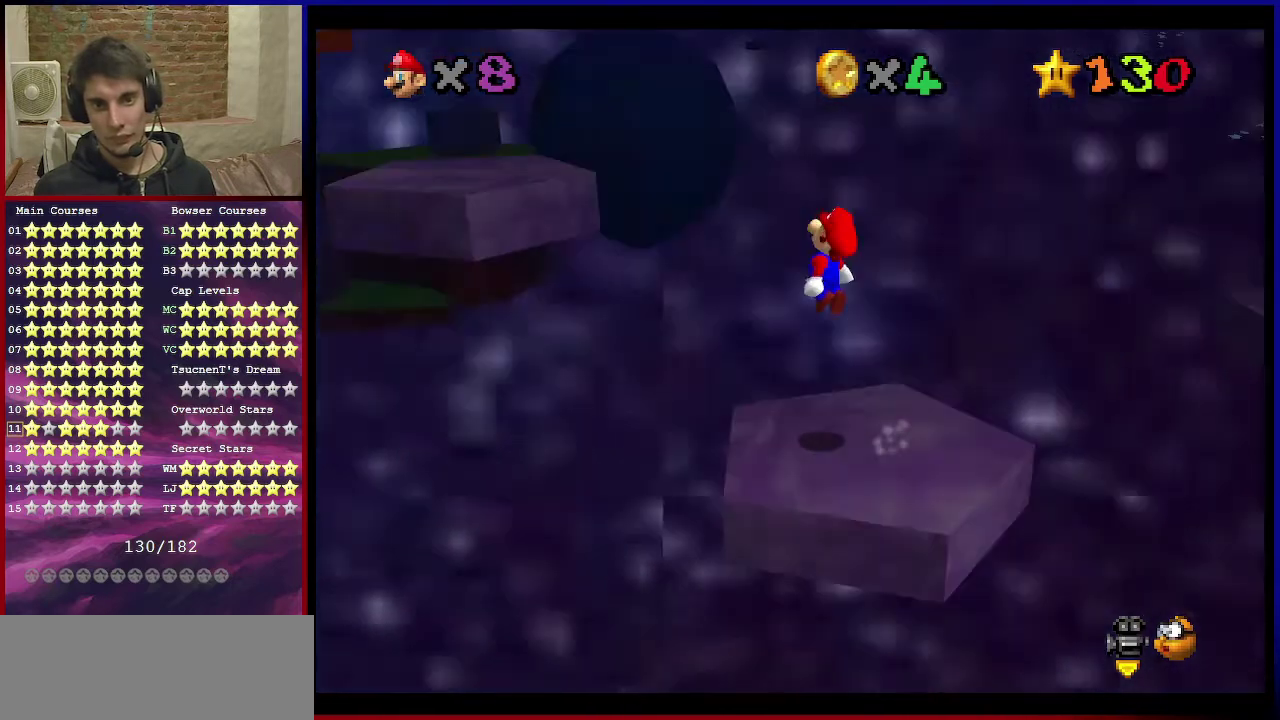
{"dt_ms": 601, "buttons": [], "left_stick": "center", "events": [[200, "C_DOWN", "up"], [200, "C_LEFT", "up"], [467, "left_stick", "center"]]}
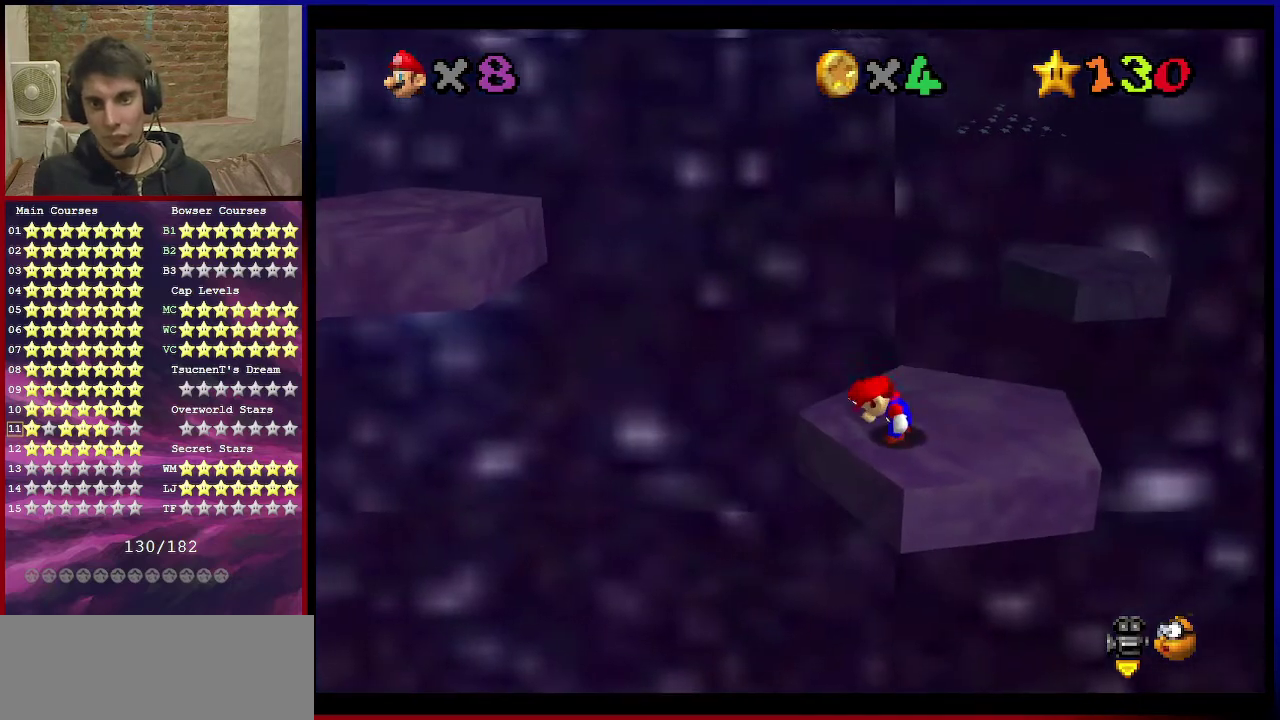
{"dt_ms": 300, "buttons": [], "left_stick": "up-right", "events": [[266, "left_stick", "up-right"]]}
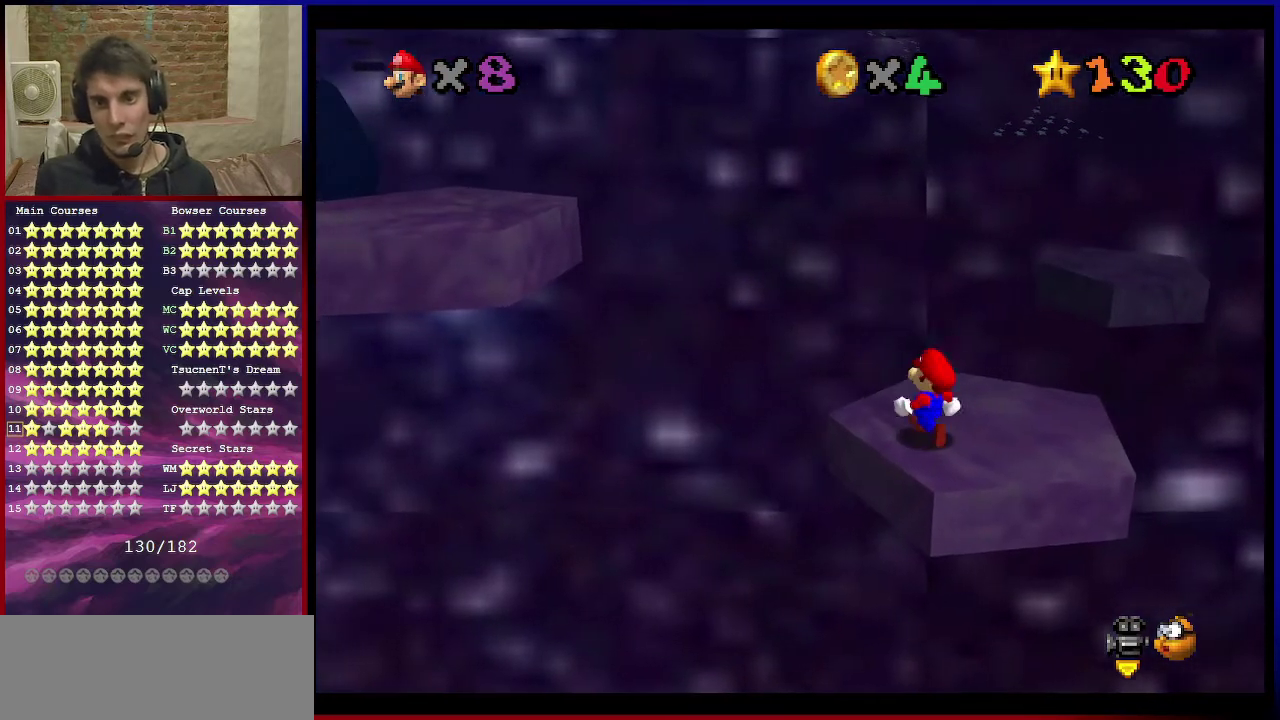
{"dt_ms": 901, "buttons": ["A", "Z"], "left_stick": "up-right", "events": [[33, "left_stick", "center"], [267, "B", "down"], [300, "left_stick", "up-right"], [367, "B", "up"], [801, "Z", "down"], [867, "A", "down"]]}
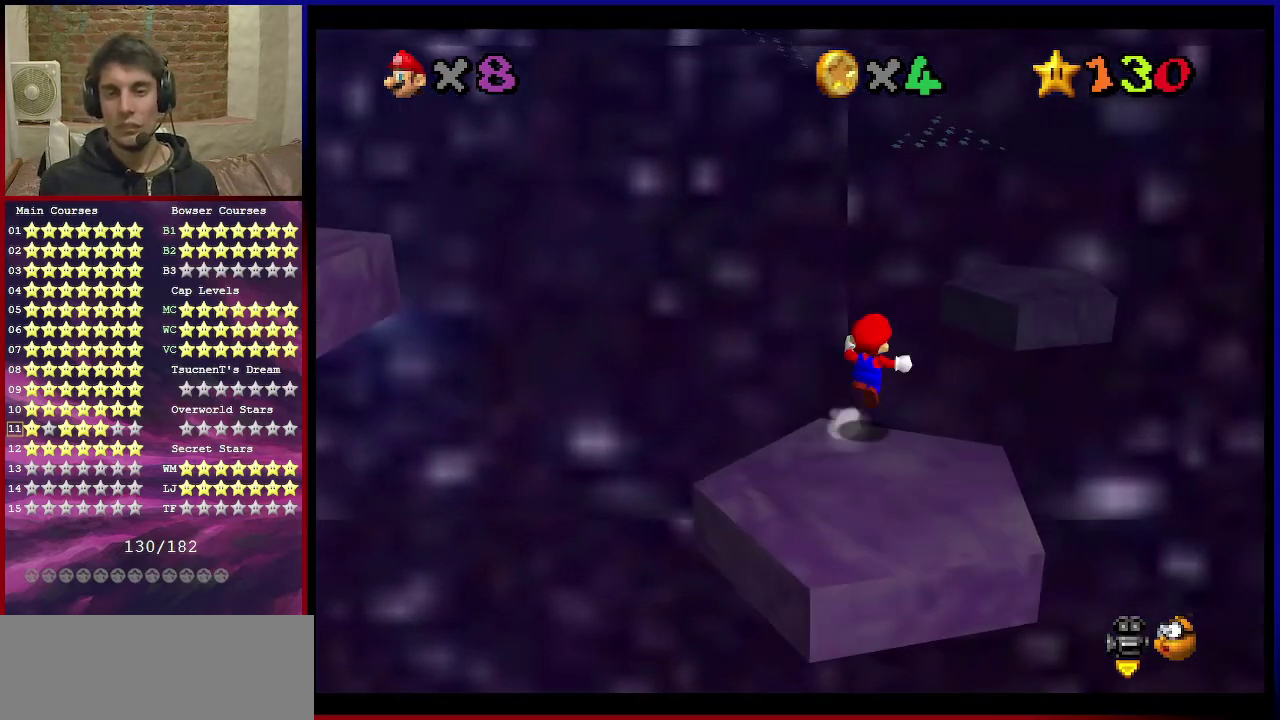
{"dt_ms": 300, "buttons": ["Z"], "left_stick": "up-right", "events": [[100, "A", "up"]]}
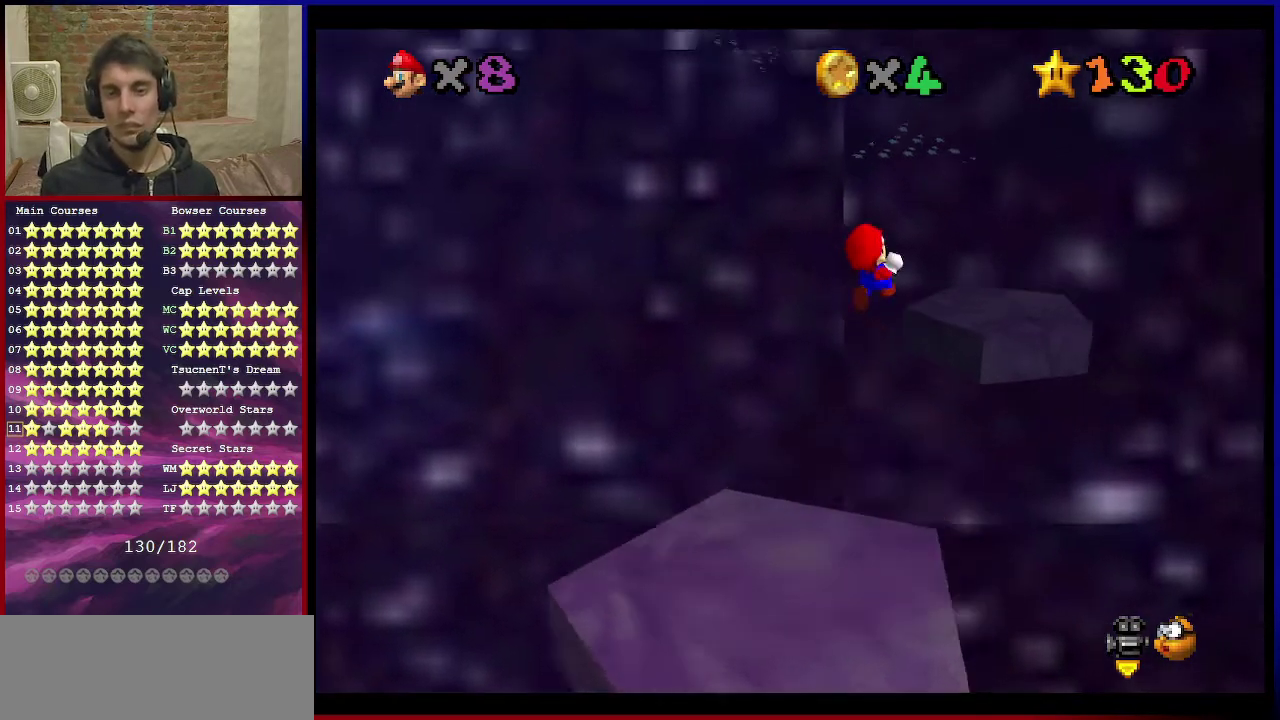
{"dt_ms": 467, "buttons": ["Z"], "left_stick": "down-left", "events": [[267, "left_stick", "up"], [400, "left_stick", "down-left"]]}
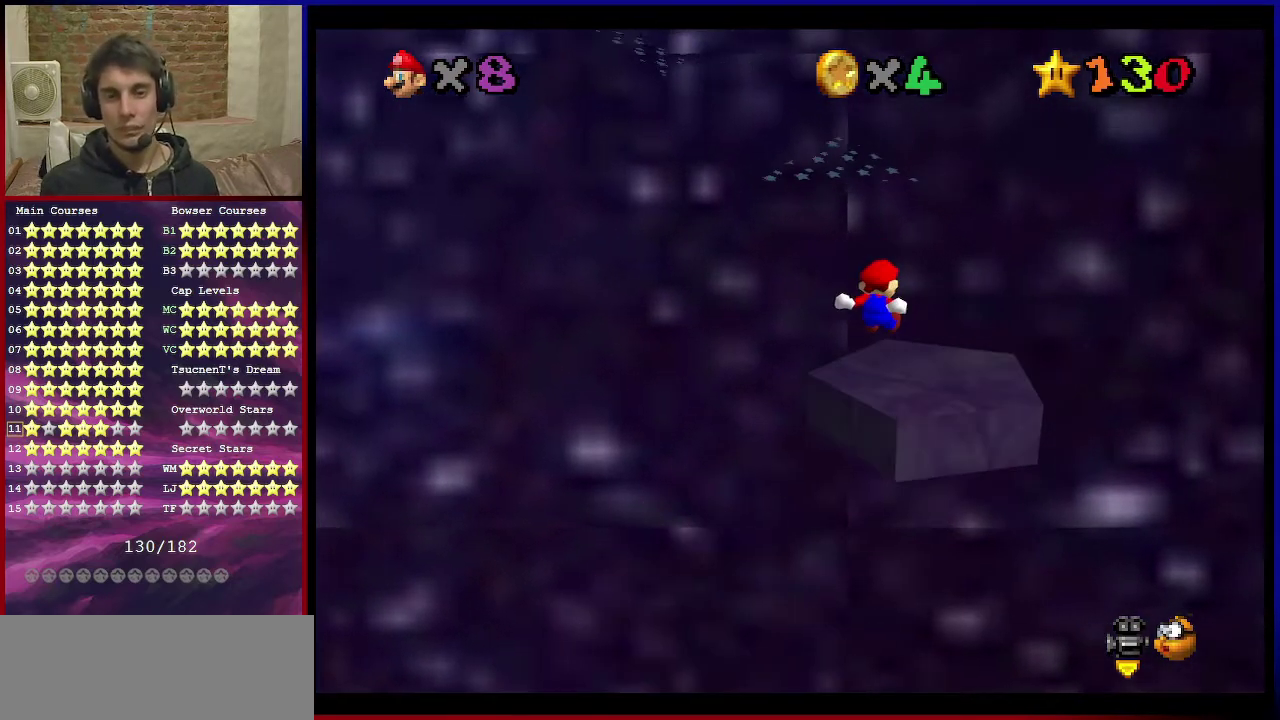
{"dt_ms": 300, "buttons": [], "left_stick": "down", "events": [[234, "left_stick", "down"], [300, "Z", "up"]]}
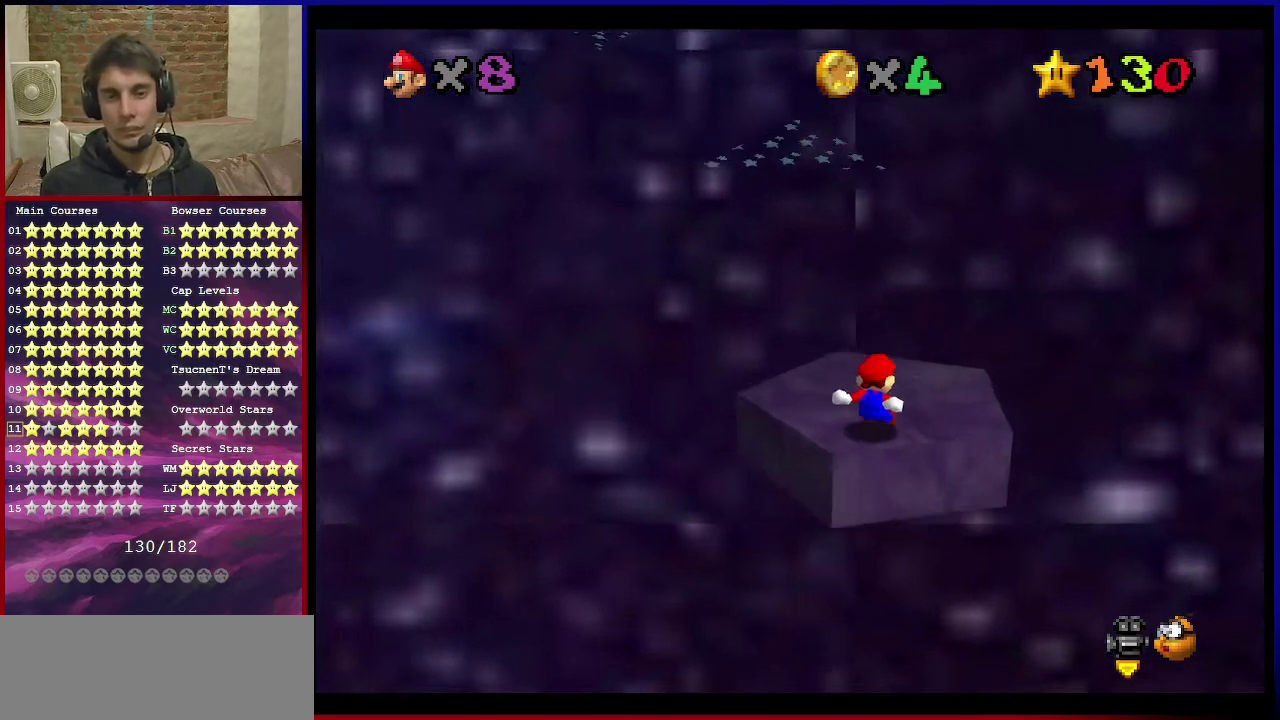
{"dt_ms": 601, "buttons": ["A", "B"], "left_stick": "up-right", "events": [[34, "C_RIGHT", "down"], [34, "left_stick", "center"], [201, "C_RIGHT", "up"], [334, "left_stick", "up"], [401, "left_stick", "up-right"], [468, "A", "down"], [468, "B", "down"]]}
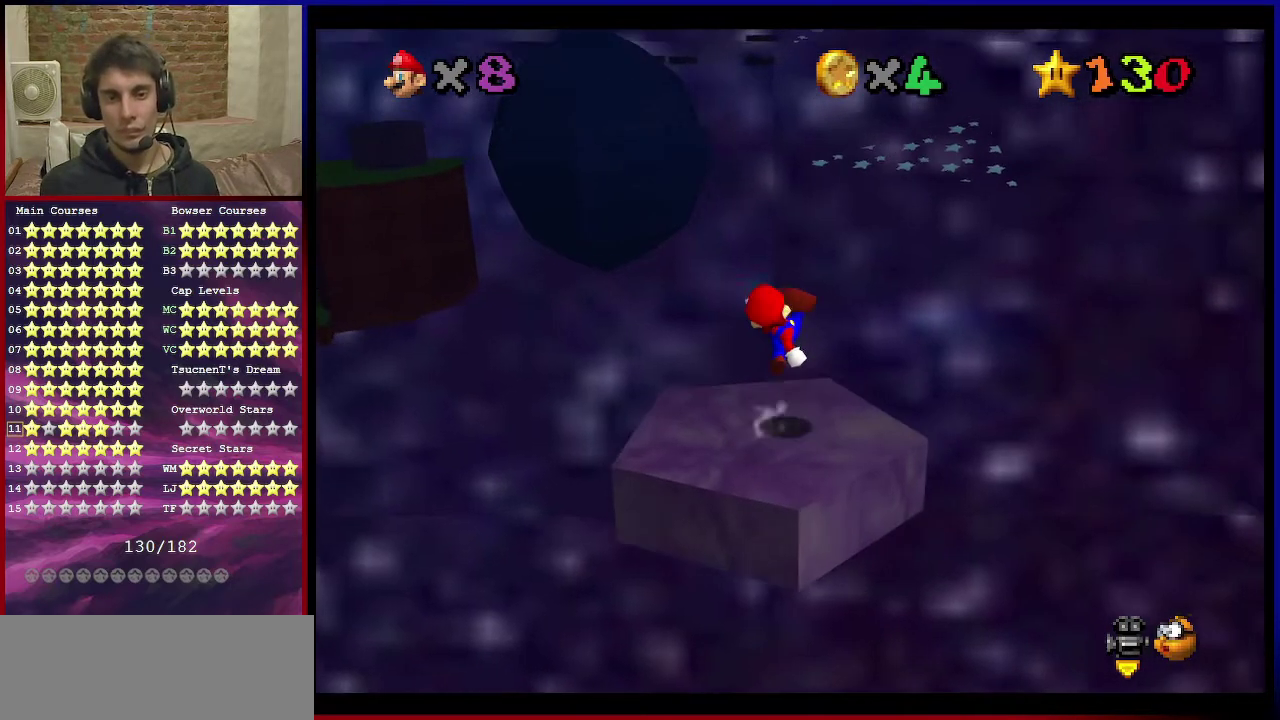
{"dt_ms": 601, "buttons": ["A"], "left_stick": "center", "events": [[67, "A", "up"], [67, "B", "up"], [267, "A", "down"], [601, "left_stick", "center"]]}